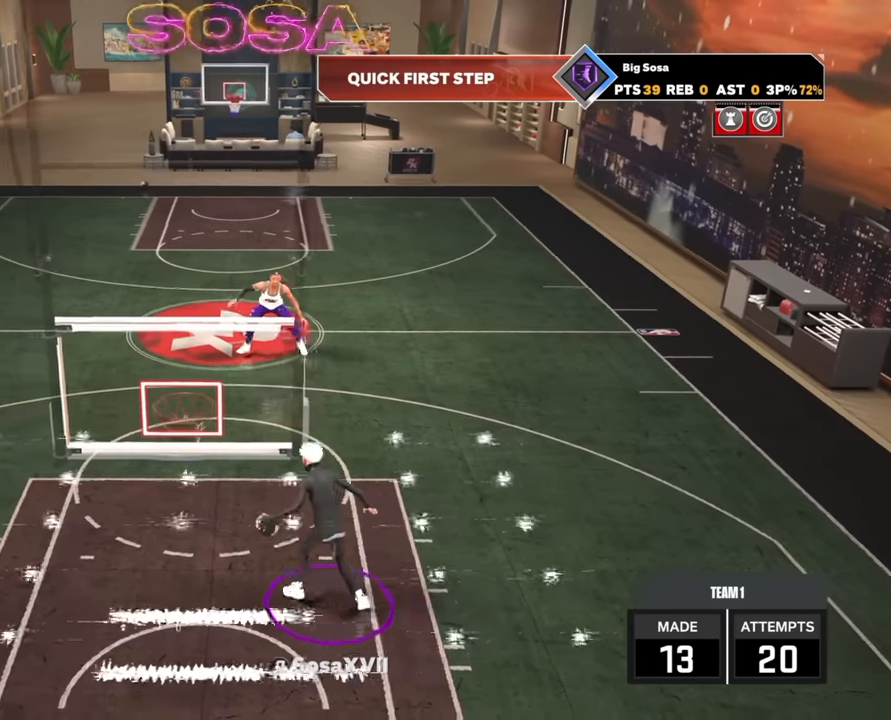
Gameplay with a controller (PlayStation layout); each line is a JSON object with the inputs held at the frame after it. "events" lists button and stick changes between this image and that frame as [ms after this image, input, new state], when the widget could be followed in between.
{"buttons": [], "left_stick": "center", "right_stick": "center", "events": [[117, "right_stick", "right"], [217, "right_stick", "center"]]}
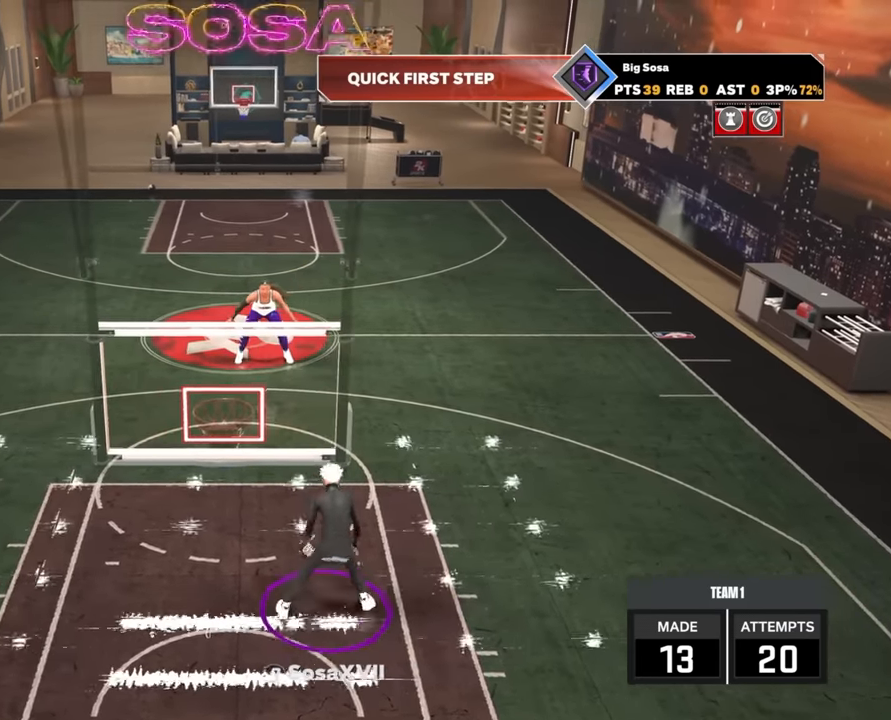
{"buttons": ["R2"], "left_stick": "center", "right_stick": "center", "events": [[467, "R2", "down"]]}
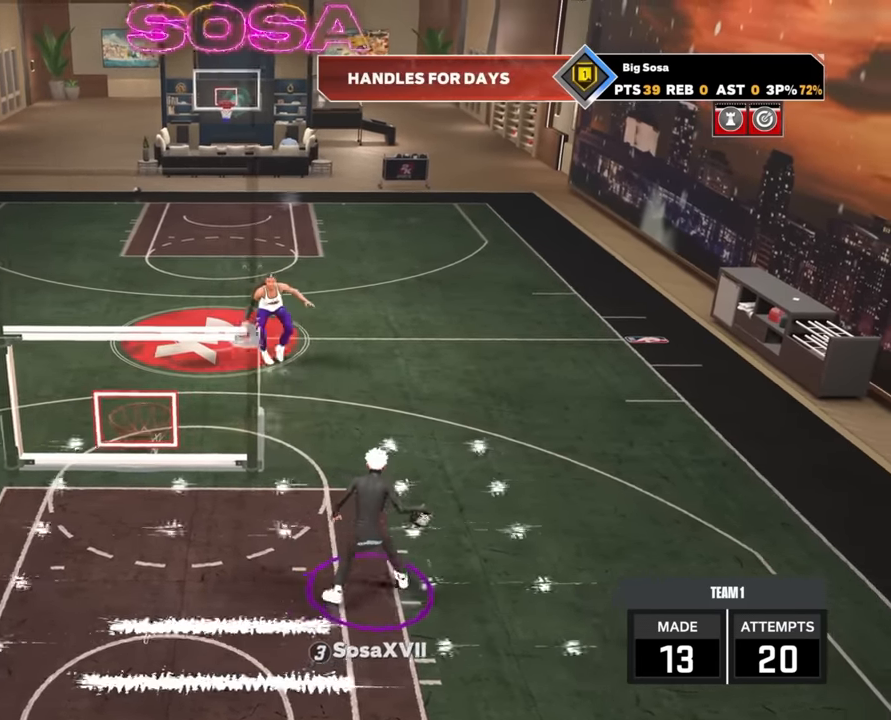
{"buttons": ["R2"], "left_stick": "up-left", "right_stick": "center", "events": [[17, "left_stick", "up-left"]]}
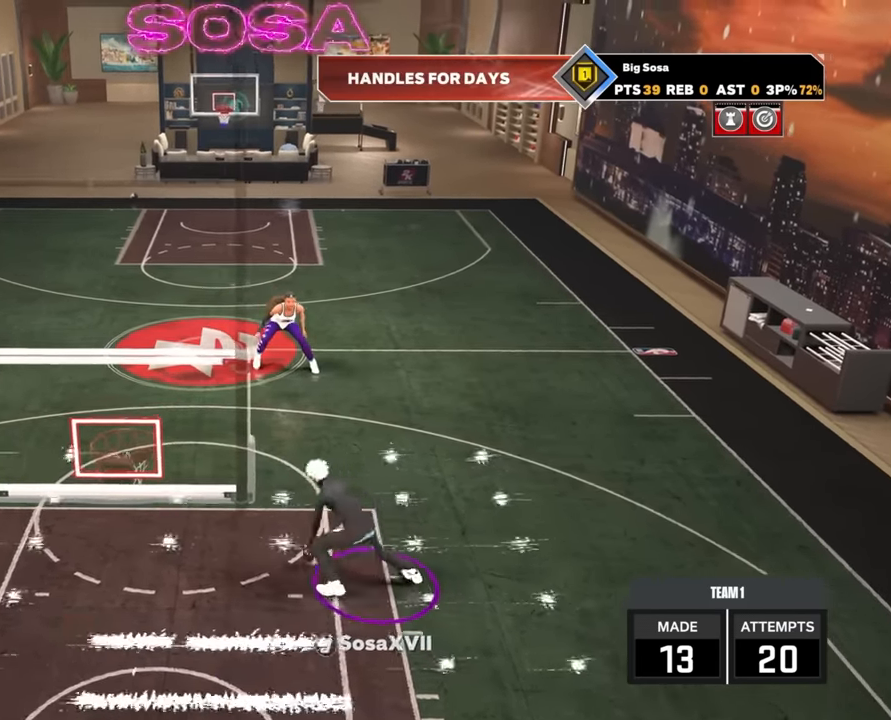
{"buttons": [], "left_stick": "center", "right_stick": "center", "events": [[367, "left_stick", "left"], [483, "R2", "up"], [483, "left_stick", "center"]]}
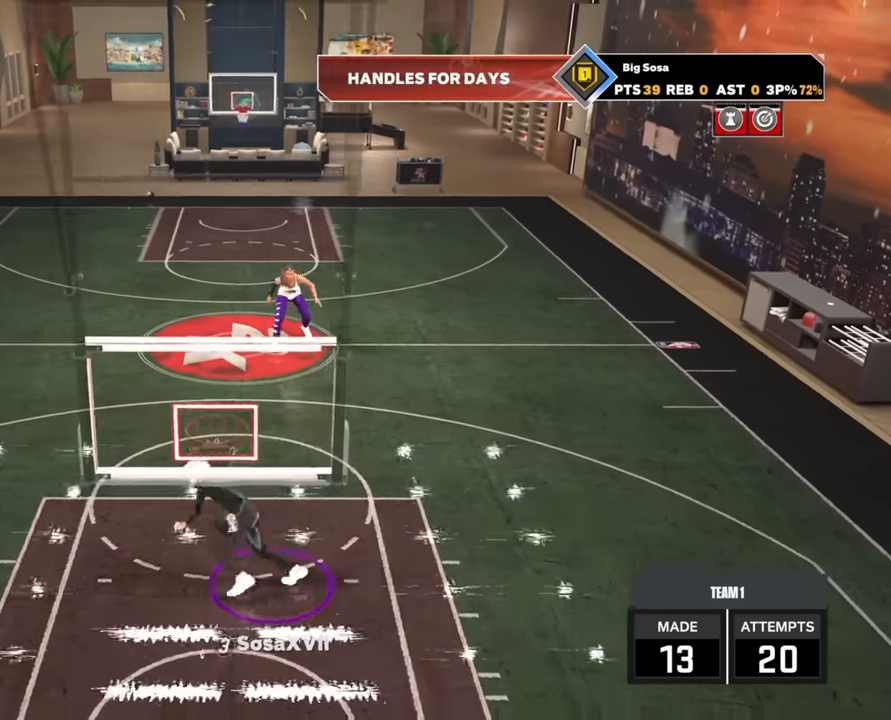
{"buttons": [], "left_stick": "center", "right_stick": "center", "events": []}
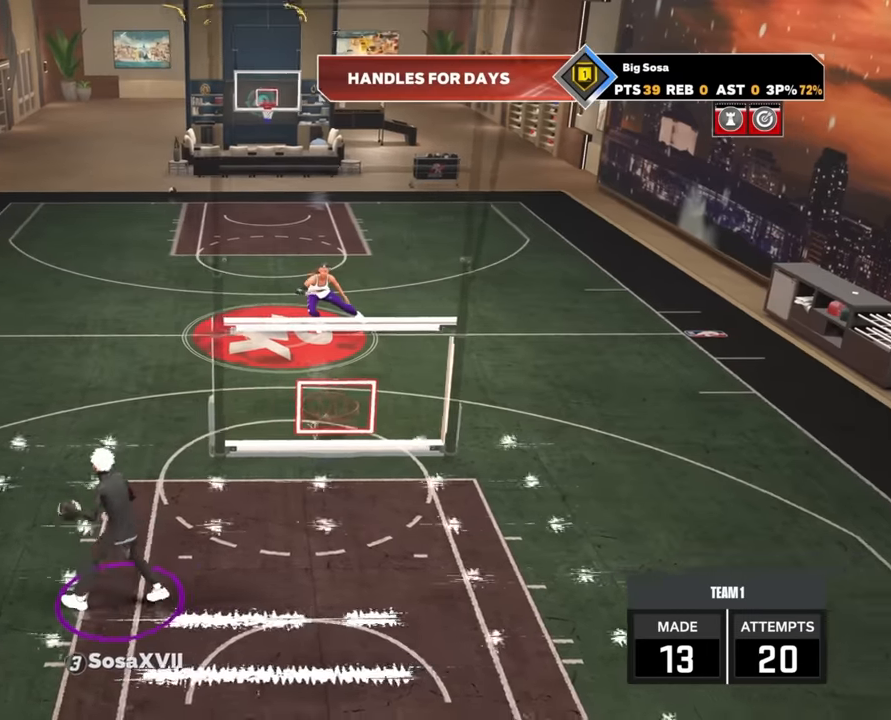
{"buttons": [], "left_stick": "center", "right_stick": "center", "events": []}
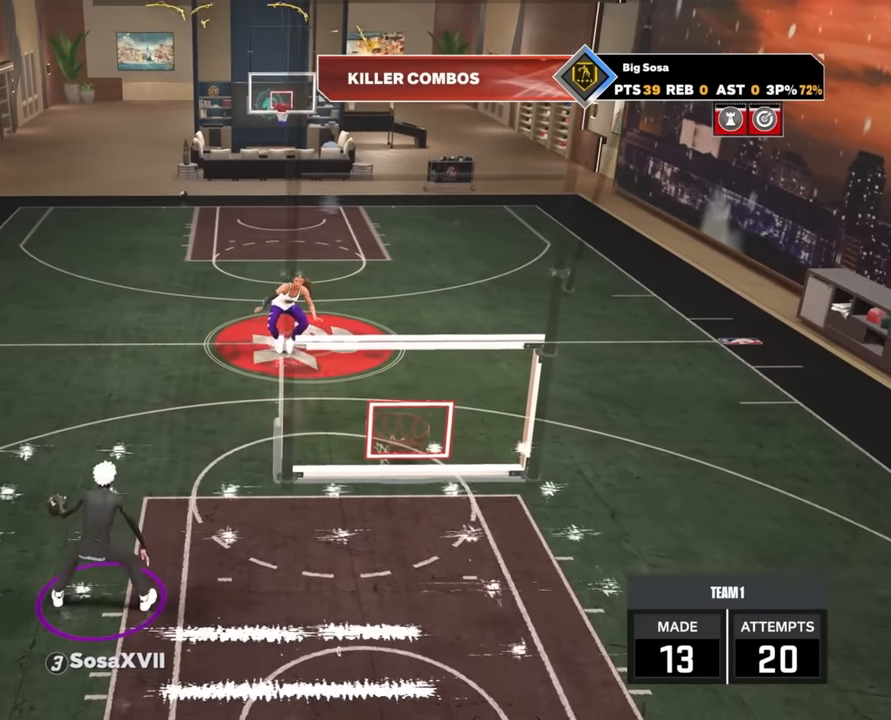
{"buttons": [], "left_stick": "center", "right_stick": "center", "events": []}
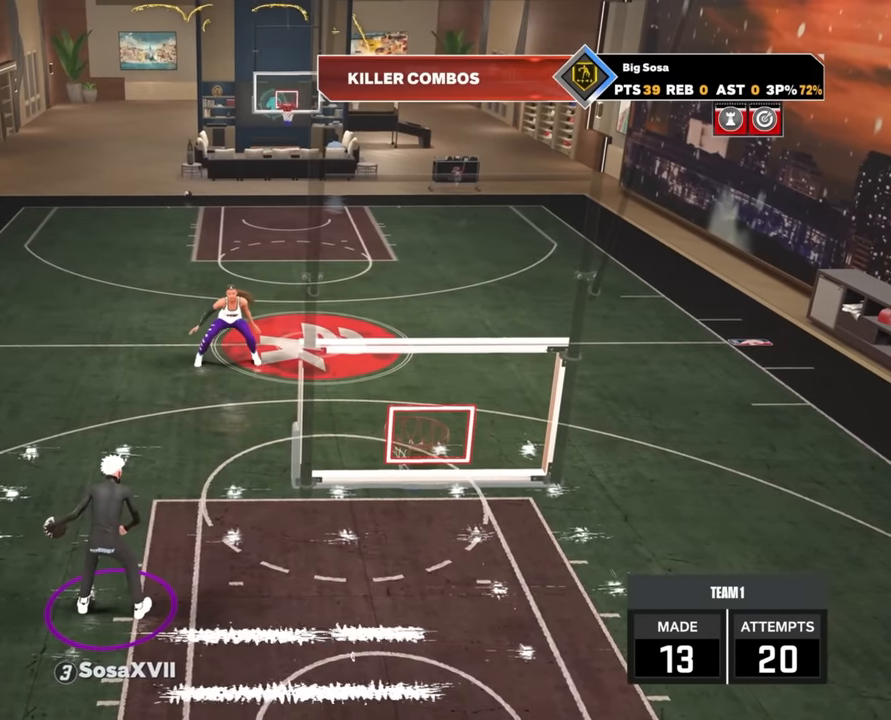
{"buttons": [], "left_stick": "center", "right_stick": "center", "events": []}
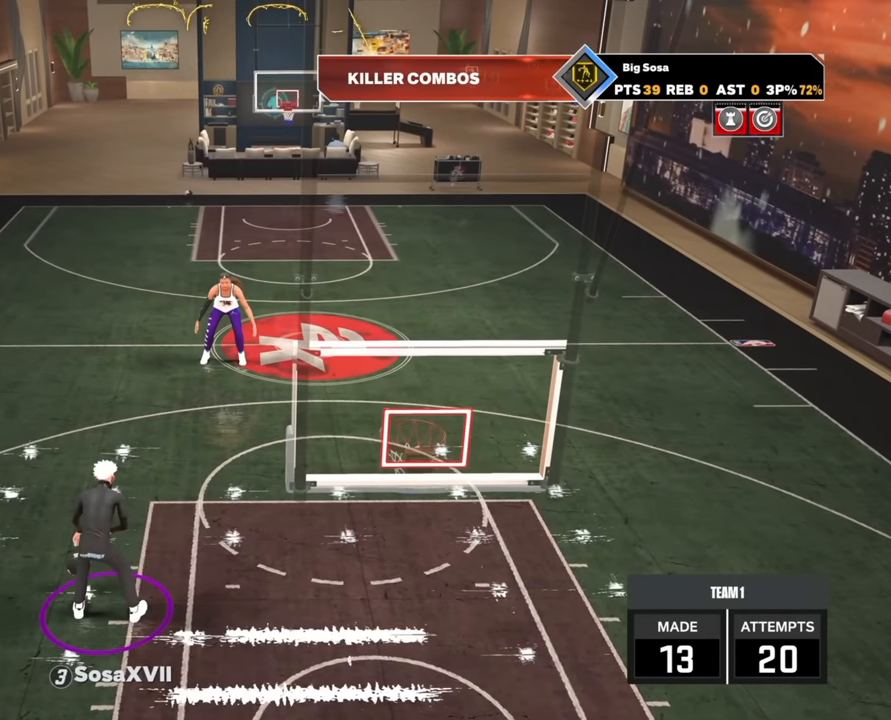
{"buttons": [], "left_stick": "center", "right_stick": "center", "events": []}
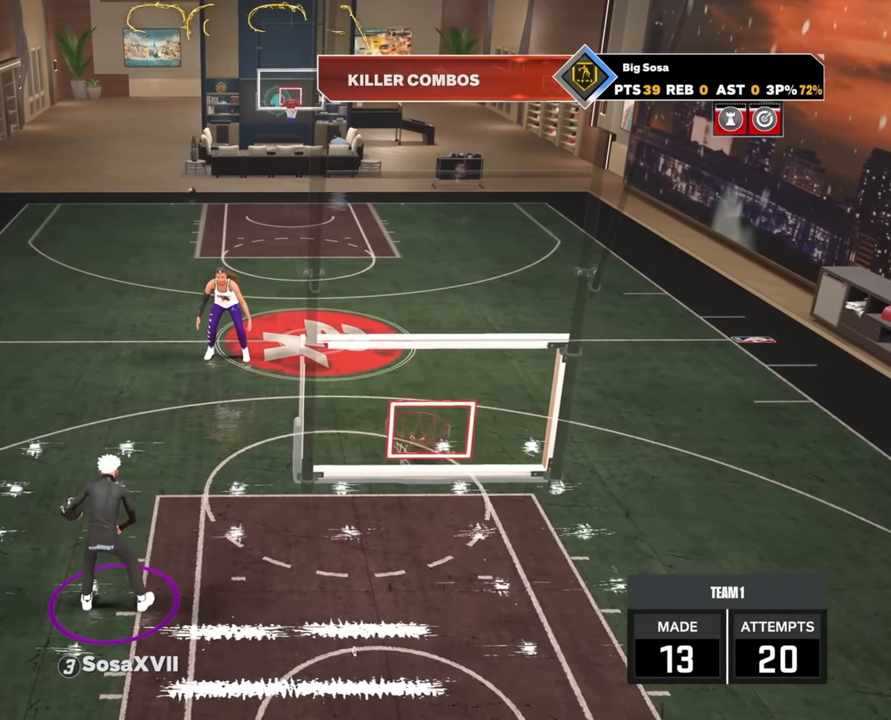
{"buttons": [], "left_stick": "center", "right_stick": "center", "events": []}
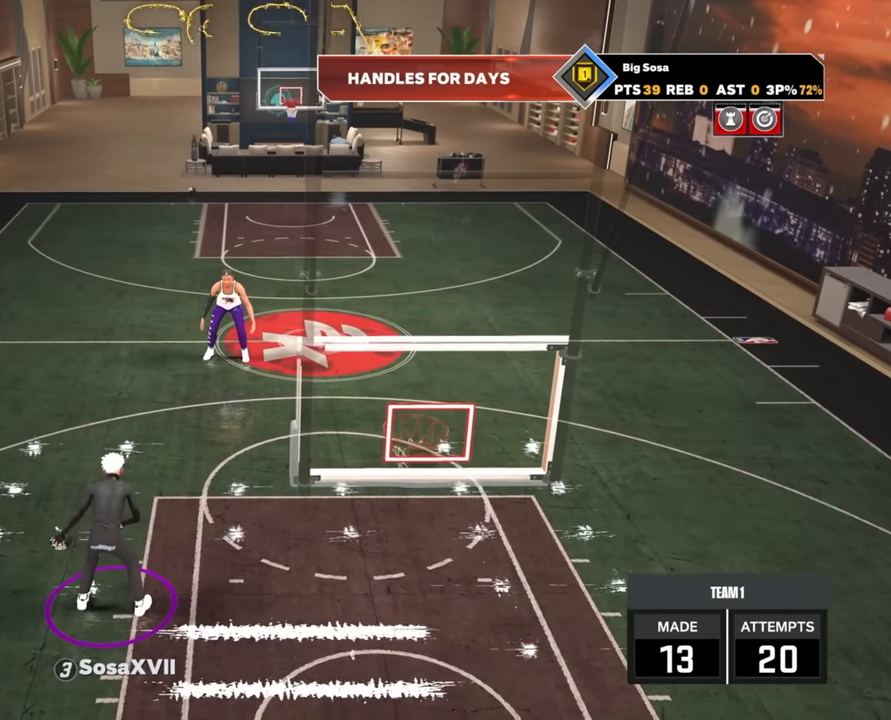
{"buttons": [], "left_stick": "center", "right_stick": "center", "events": []}
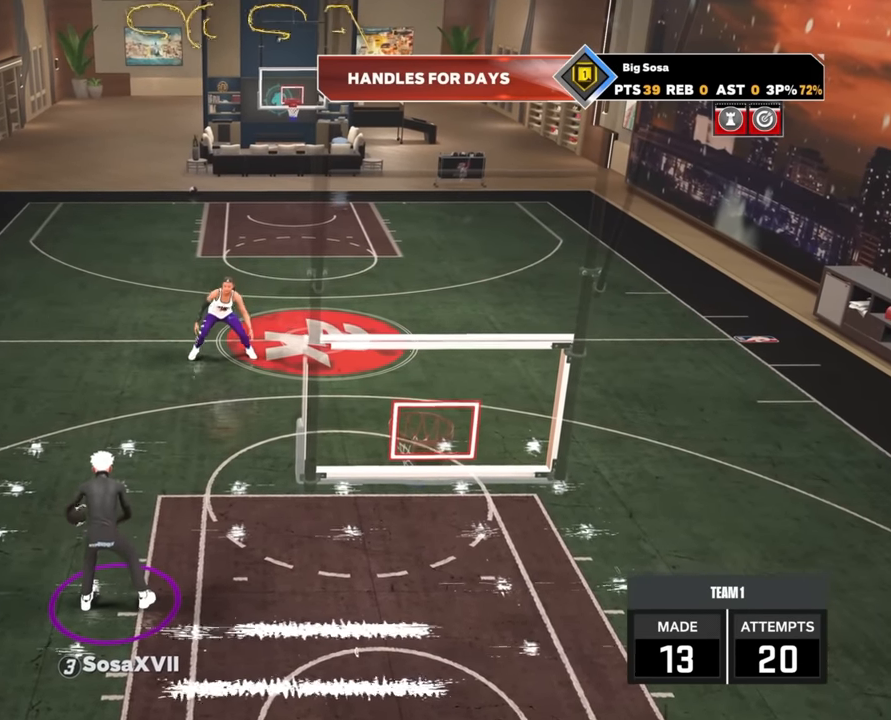
{"buttons": [], "left_stick": "center", "right_stick": "center", "events": []}
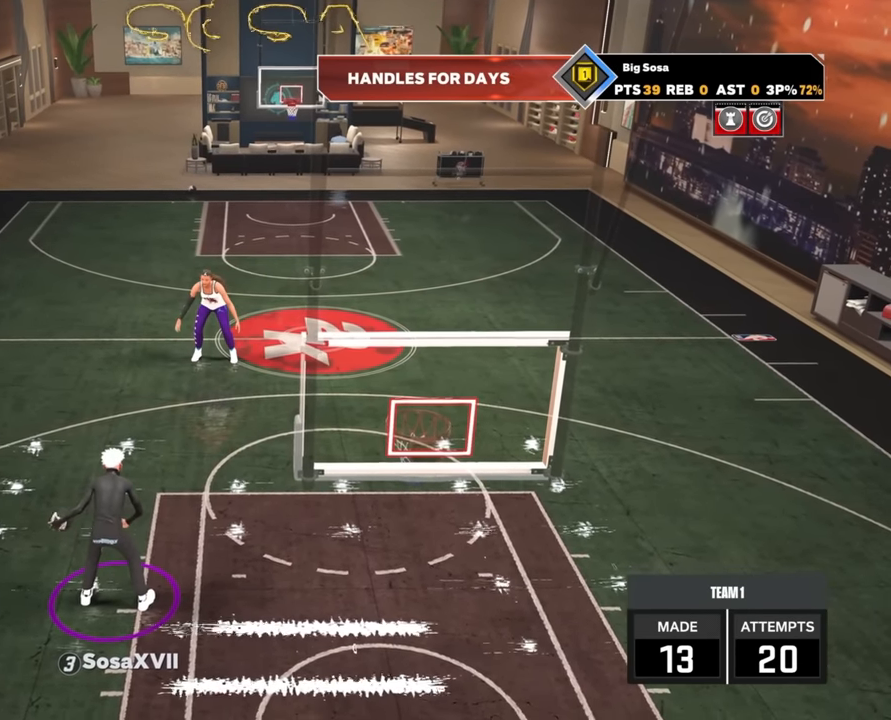
{"buttons": [], "left_stick": "center", "right_stick": "center", "events": [[116, "right_stick", "up-right"], [183, "right_stick", "center"]]}
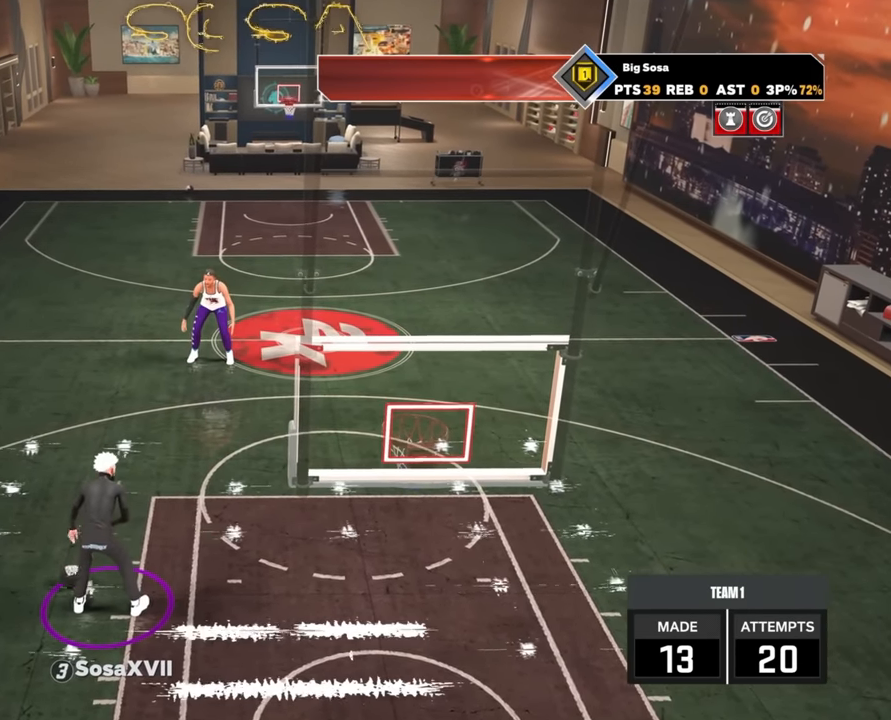
{"buttons": [], "left_stick": "center", "right_stick": "center", "events": []}
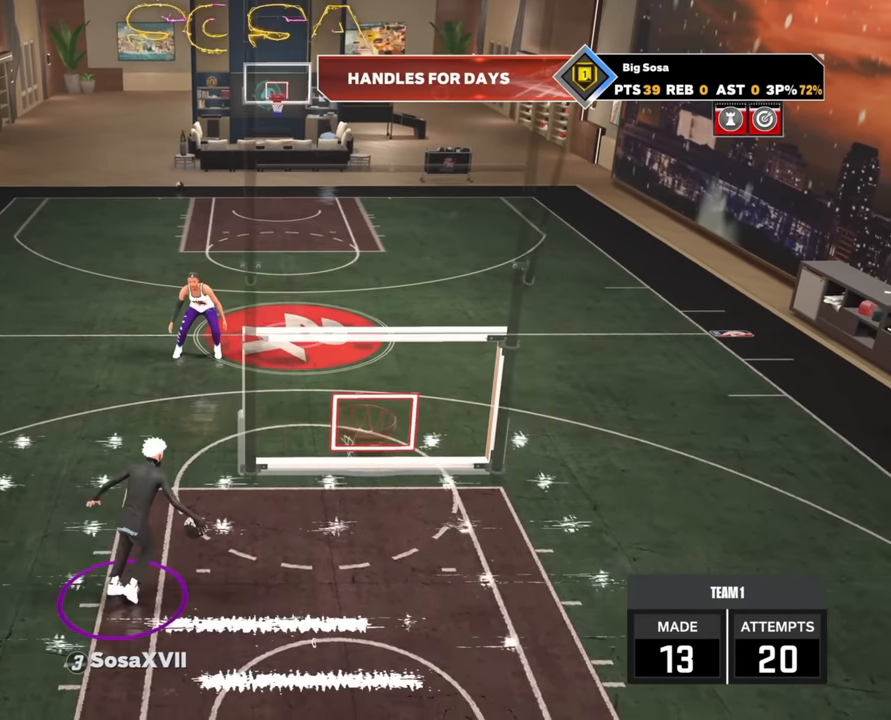
{"buttons": [], "left_stick": "up", "right_stick": "center", "events": [[383, "left_stick", "up-left"], [500, "left_stick", "up"]]}
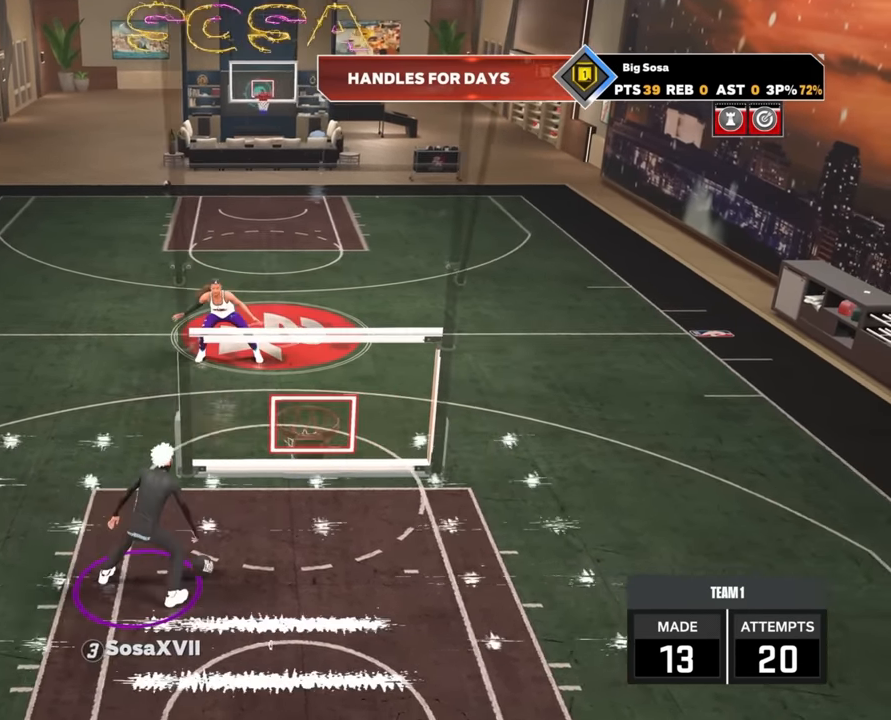
{"buttons": [], "left_stick": "center", "right_stick": "center", "events": [[316, "left_stick", "up-right"], [416, "left_stick", "center"]]}
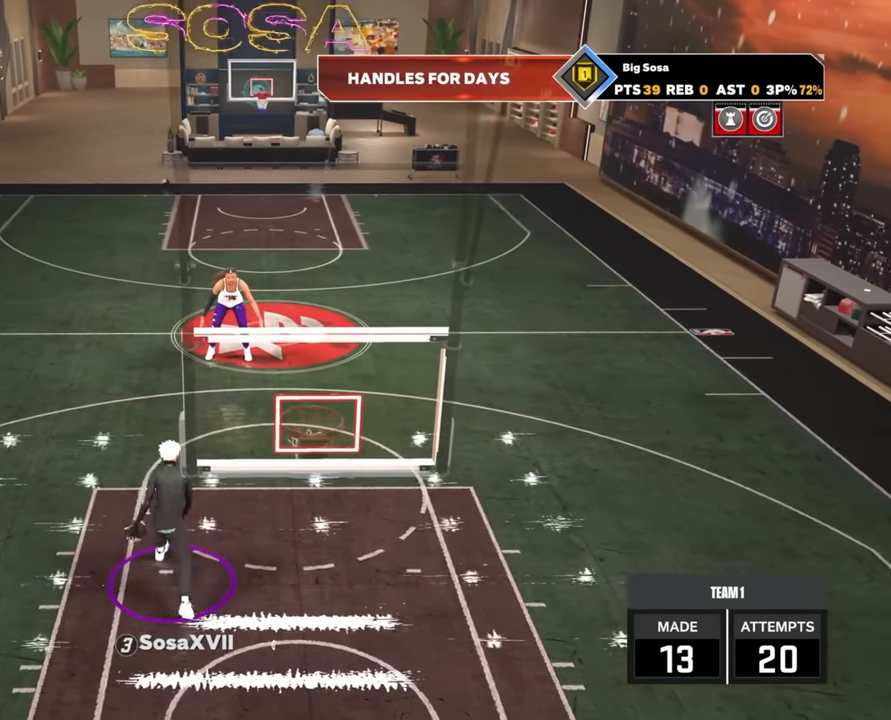
{"buttons": [], "left_stick": "center", "right_stick": "center", "events": []}
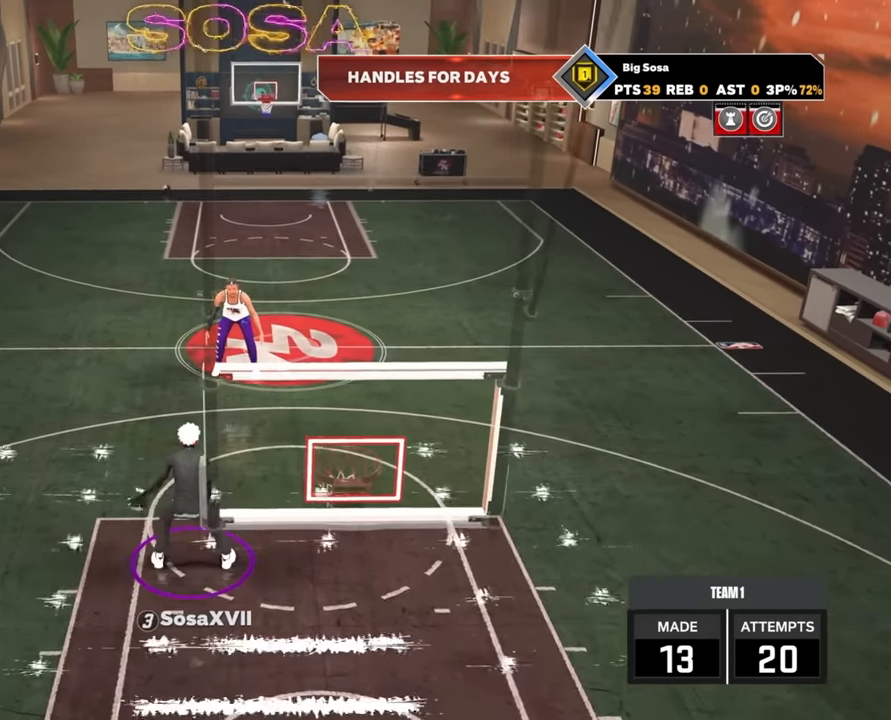
{"buttons": [], "left_stick": "center", "right_stick": "center", "events": [[116, "right_stick", "right"], [183, "right_stick", "center"]]}
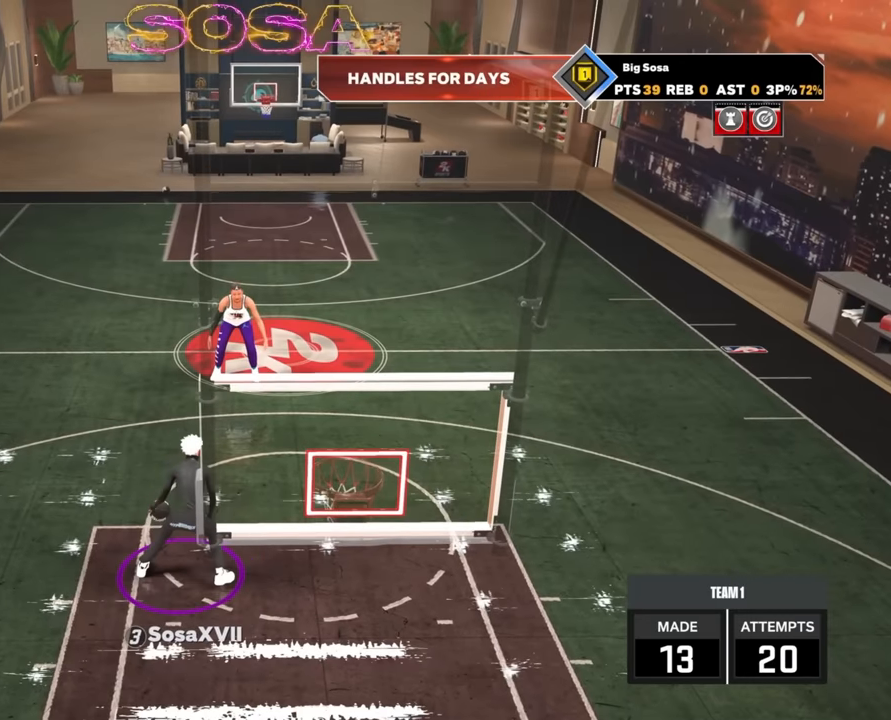
{"buttons": [], "left_stick": "center", "right_stick": "center", "events": []}
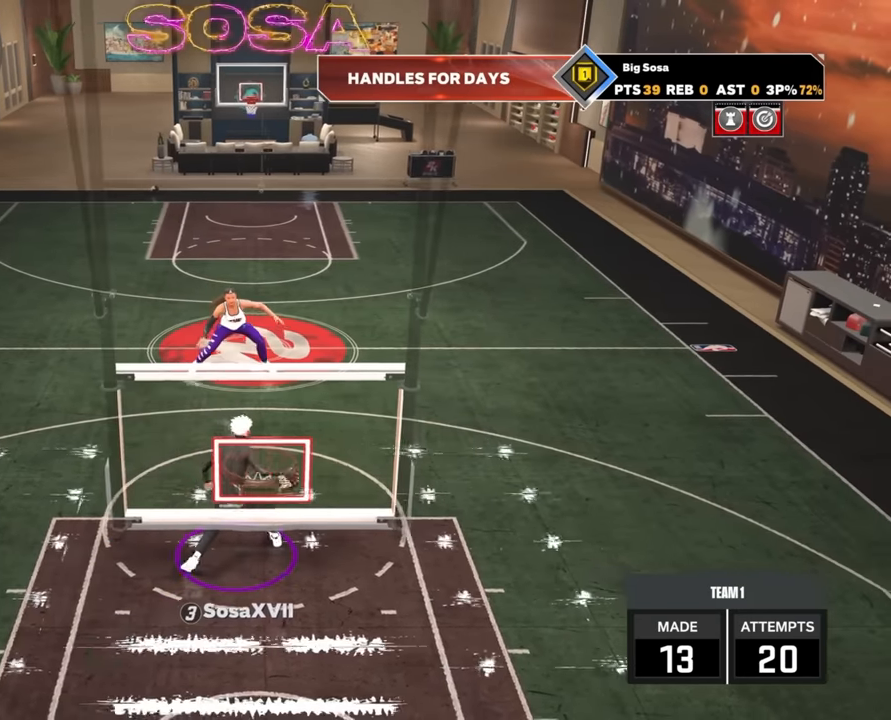
{"buttons": [], "left_stick": "center", "right_stick": "center", "events": []}
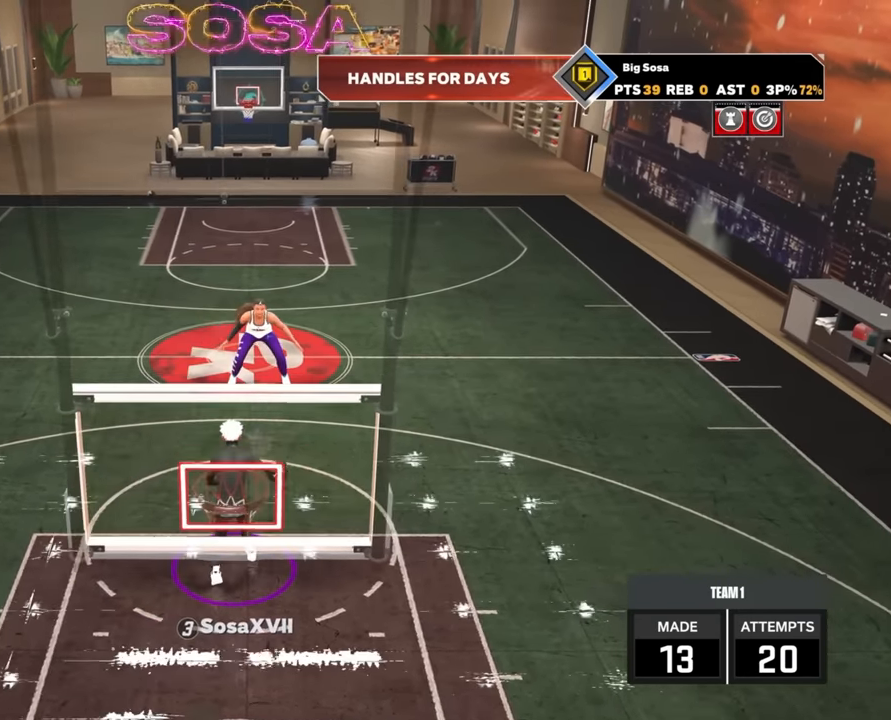
{"buttons": ["R2"], "left_stick": "center", "right_stick": "center", "events": [[400, "R2", "down"]]}
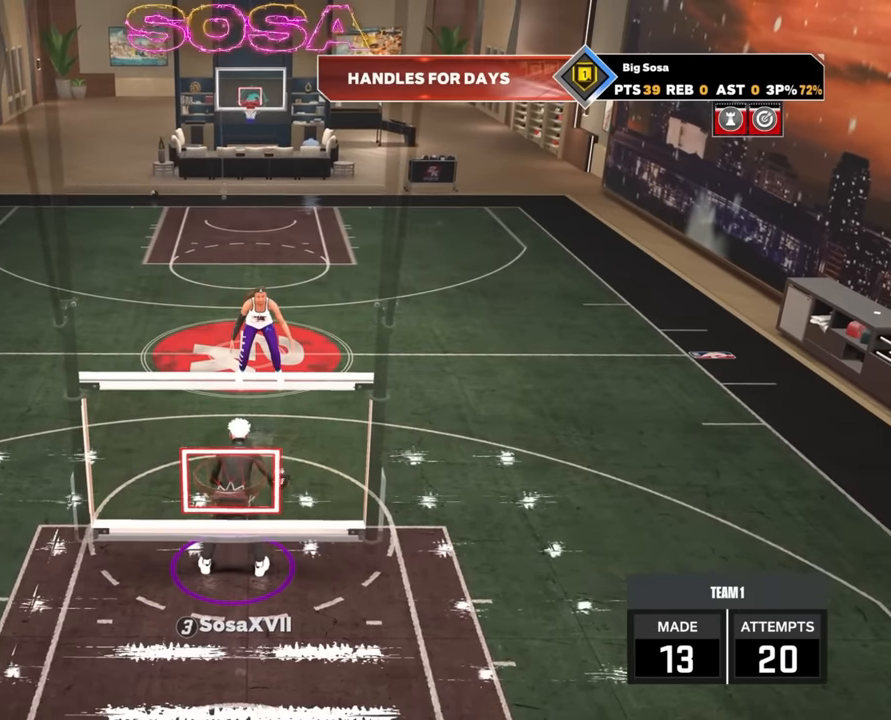
{"buttons": ["R2"], "left_stick": "center", "right_stick": "center", "events": []}
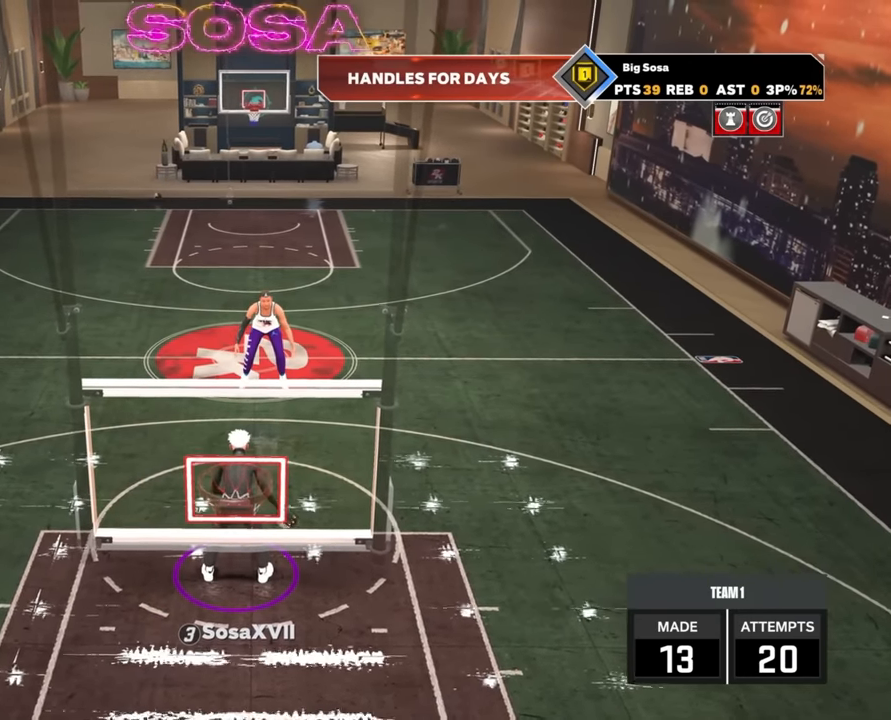
{"buttons": ["R2"], "left_stick": "center", "right_stick": "center", "events": []}
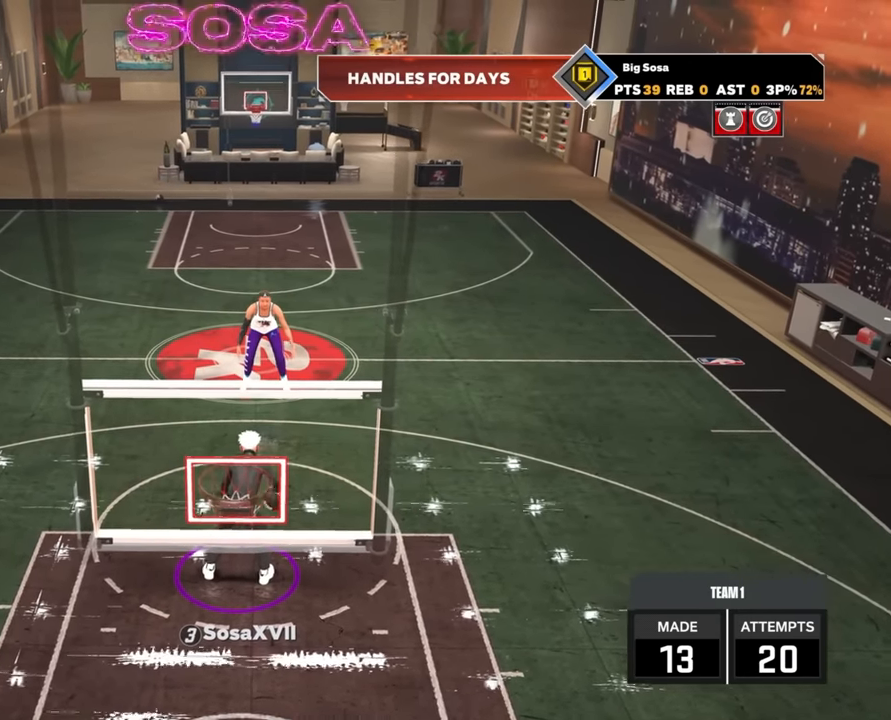
{"buttons": ["R2"], "left_stick": "center", "right_stick": "center", "events": []}
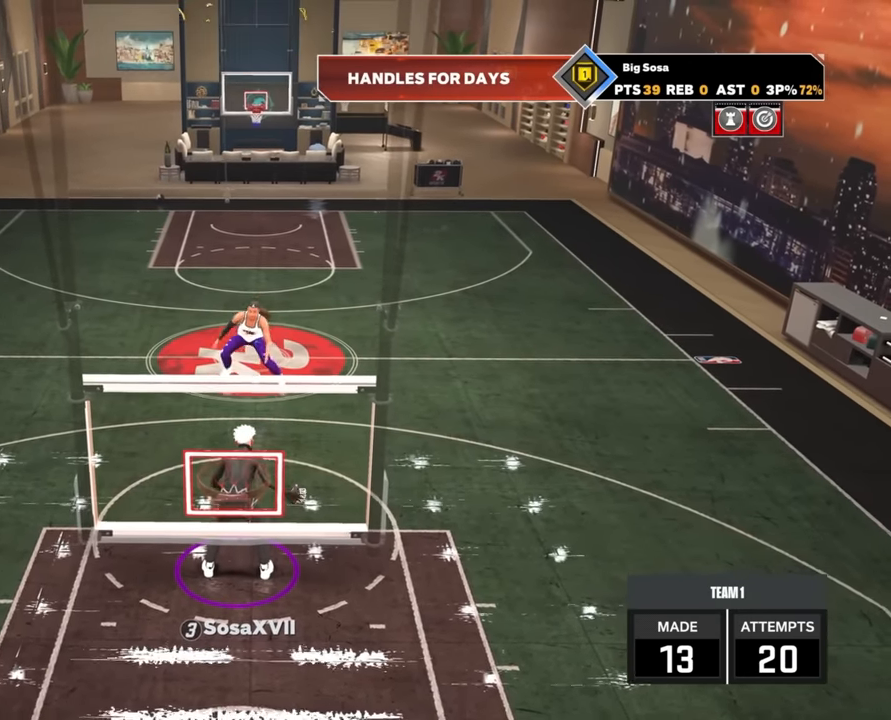
{"buttons": ["R2"], "left_stick": "center", "right_stick": "center", "events": []}
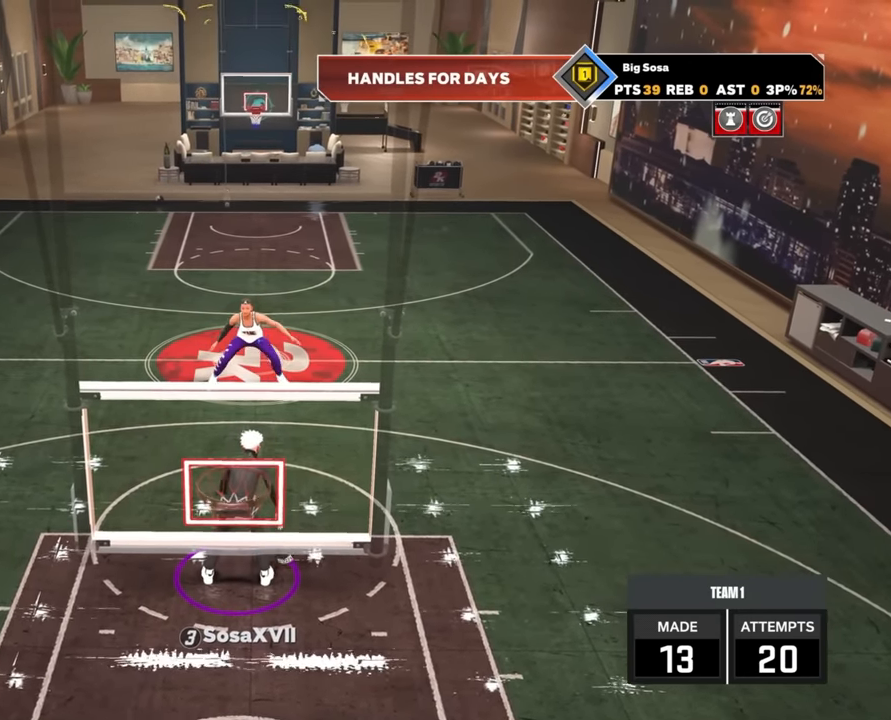
{"buttons": ["R2"], "left_stick": "up-right", "right_stick": "center", "events": [[416, "left_stick", "up-right"]]}
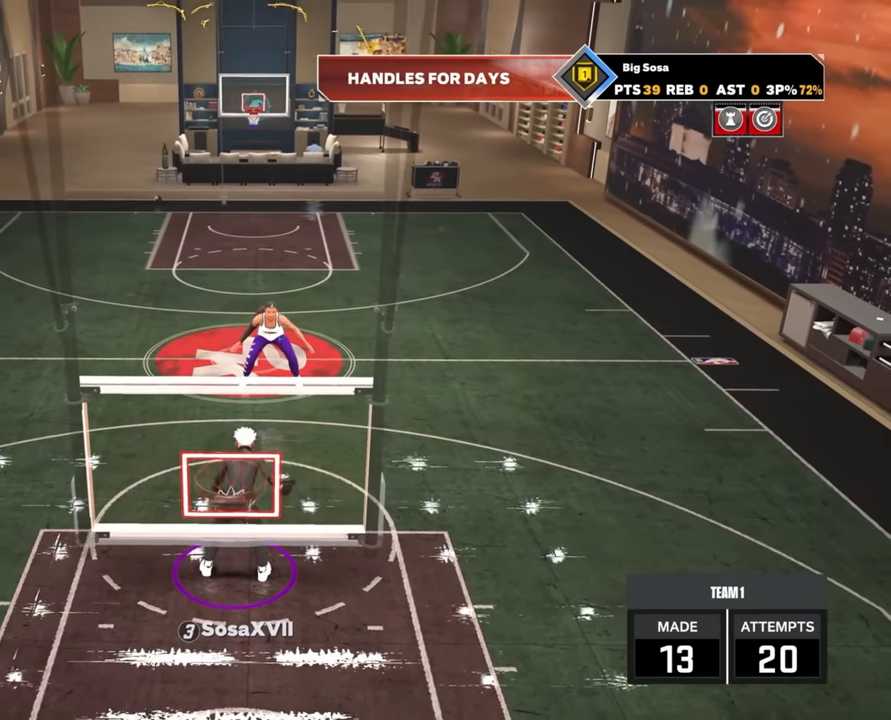
{"buttons": ["R2"], "left_stick": "up-right", "right_stick": "center", "events": []}
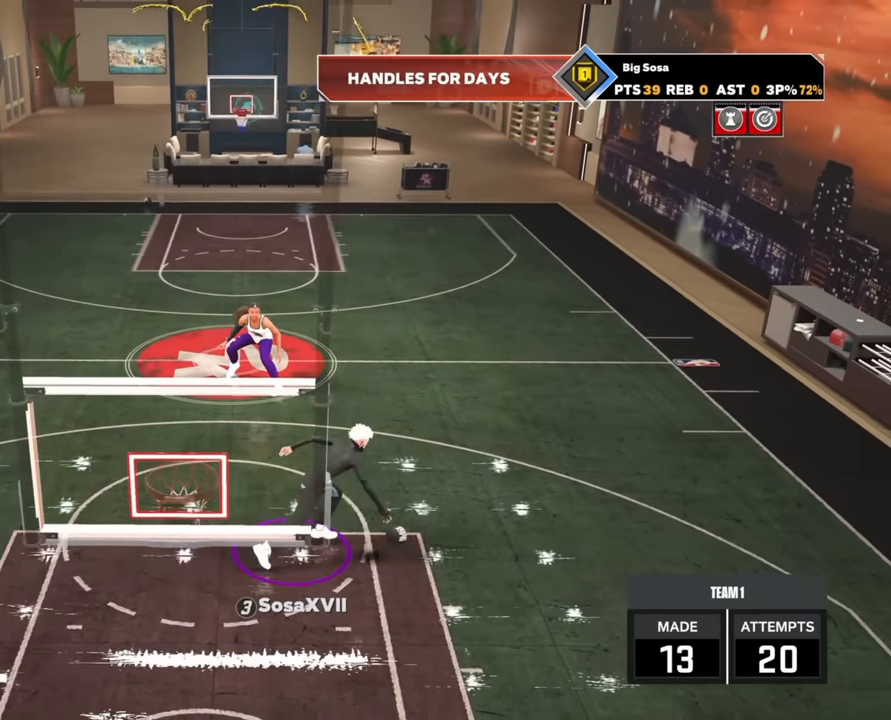
{"buttons": [], "left_stick": "center", "right_stick": "center", "events": [[300, "left_stick", "center"], [366, "R2", "up"]]}